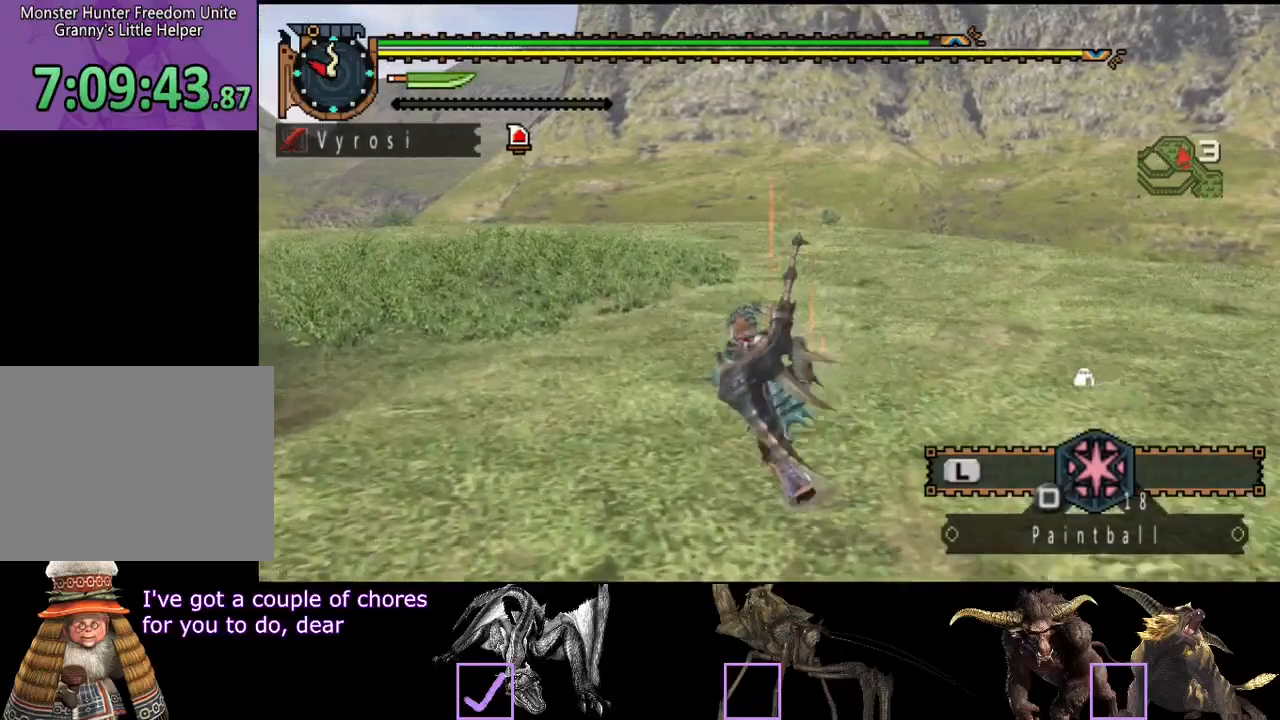
Gameplay with a controller (PlayStation layout); each line is a JSON object with the inputs held at the frame after it. "events" lists button and stick changes between this image and that frame as [ms after this image, input, new state], when the widget could be followed in between. Not read: L3 R3.
{"buttons": ["R2"], "left_stick": "up-left", "right_stick": "center", "events": [[483, "R2", "down"]]}
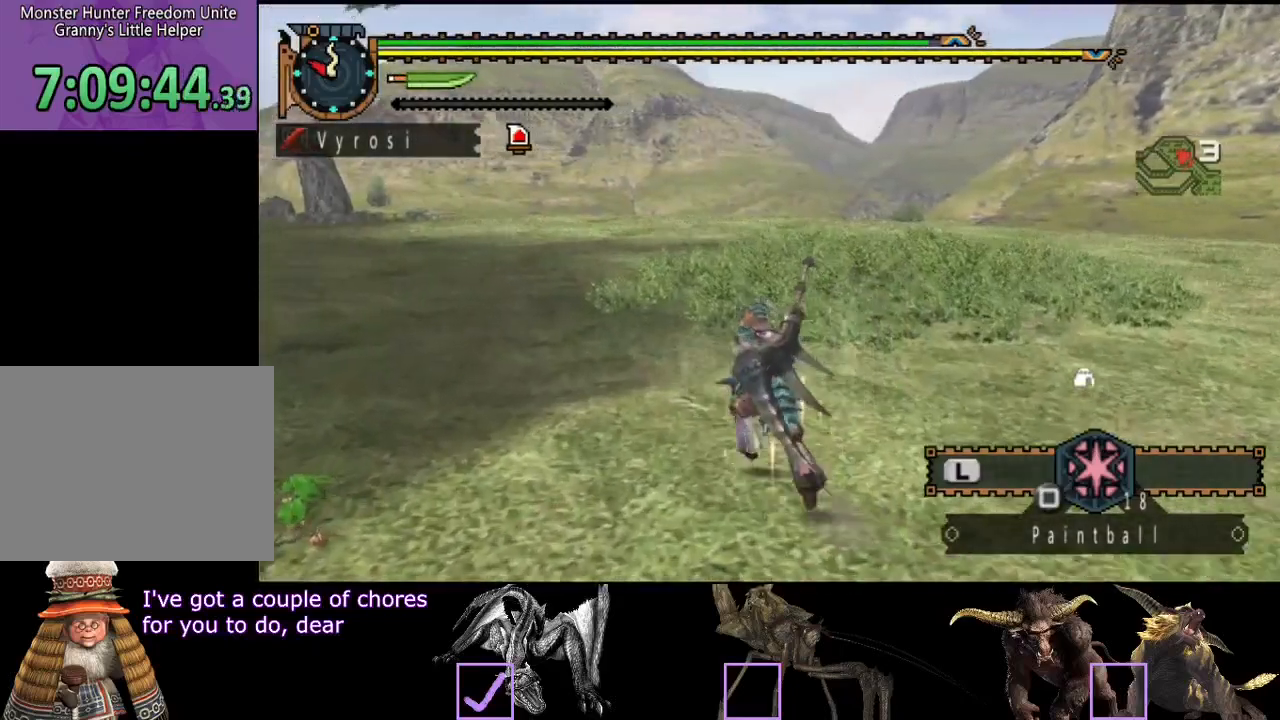
{"buttons": ["R2"], "left_stick": "up", "right_stick": "center", "events": [[150, "right_stick", "left"], [233, "left_stick", "up"], [417, "right_stick", "center"]]}
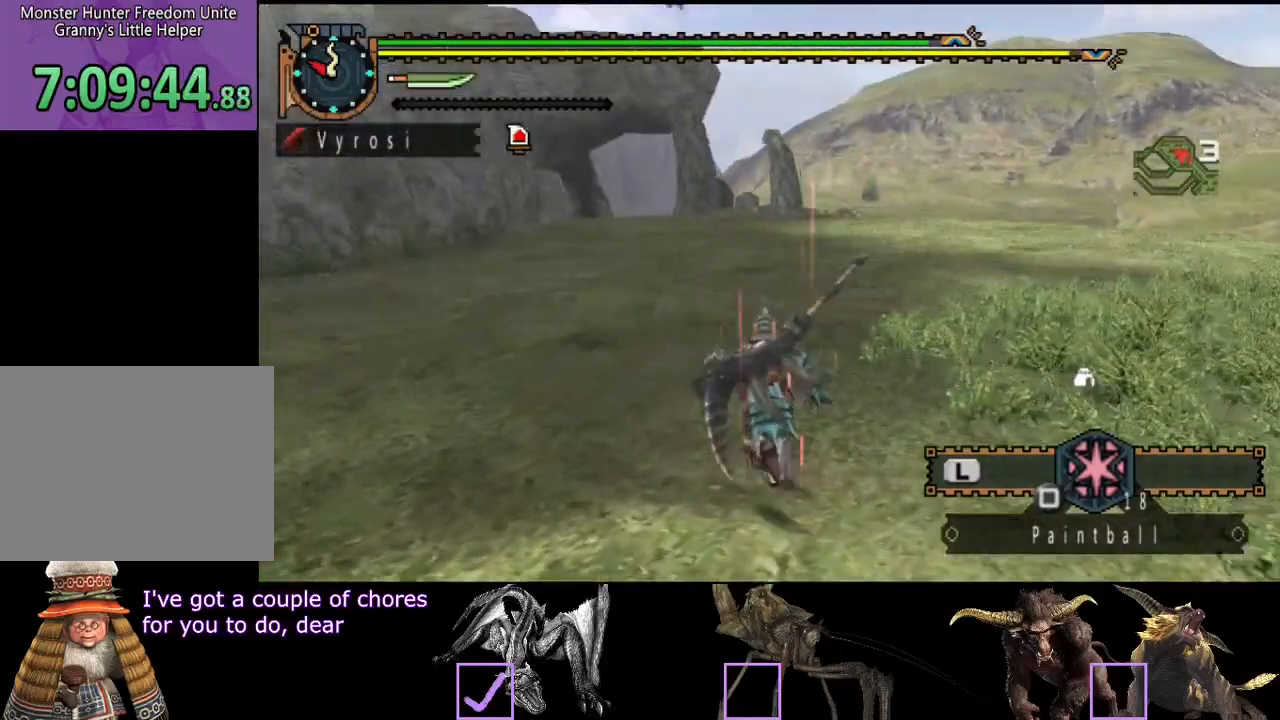
{"buttons": ["R2"], "left_stick": "up", "right_stick": "center", "events": []}
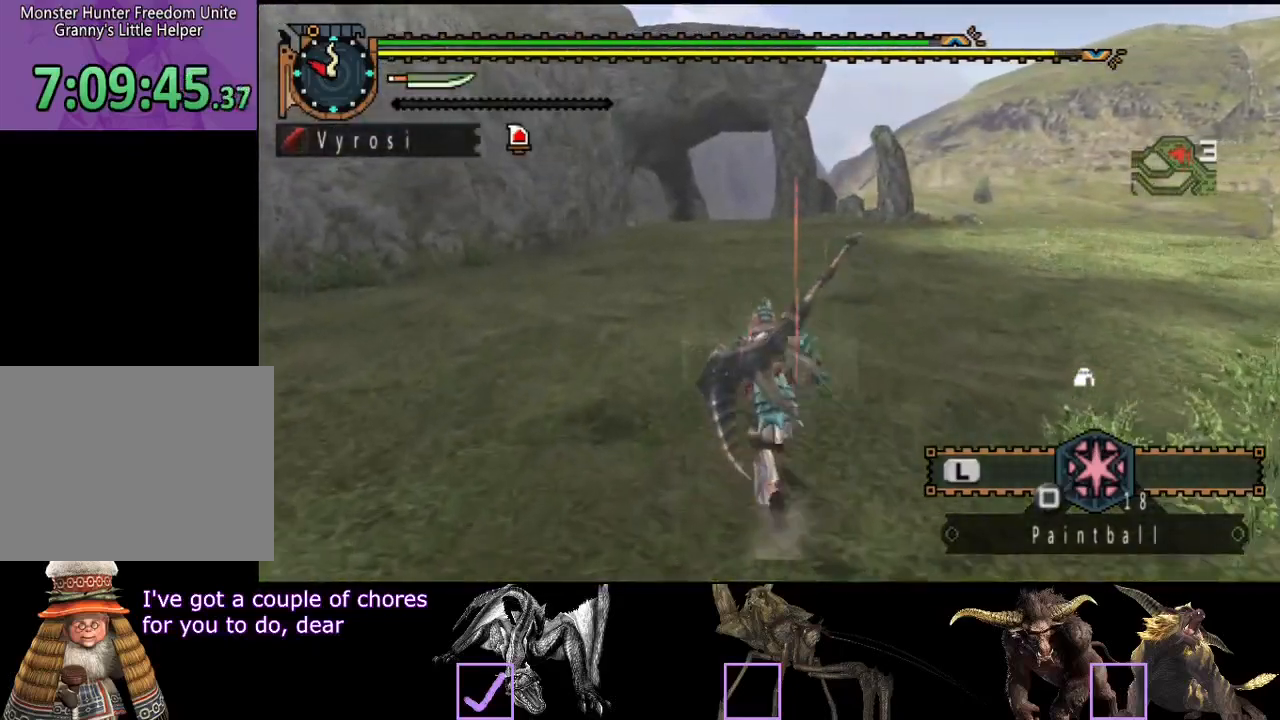
{"buttons": ["R2"], "left_stick": "up", "right_stick": "center", "events": []}
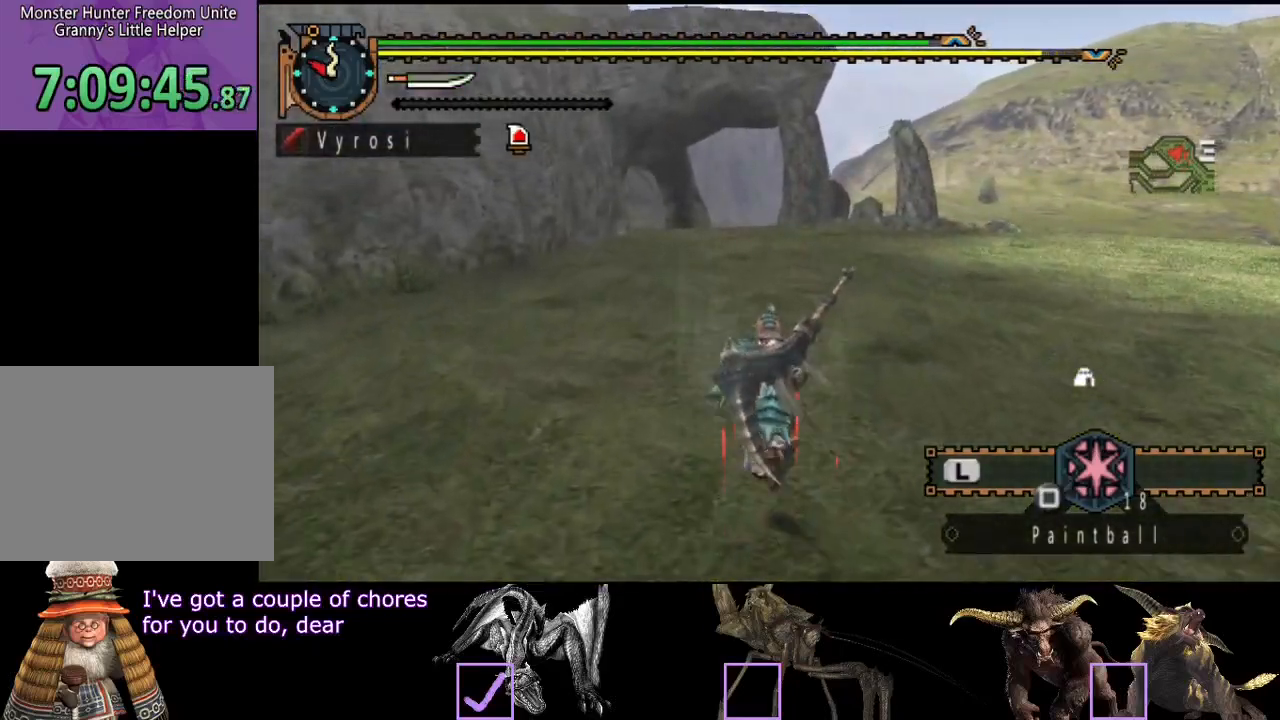
{"buttons": ["R2"], "left_stick": "up", "right_stick": "center", "events": []}
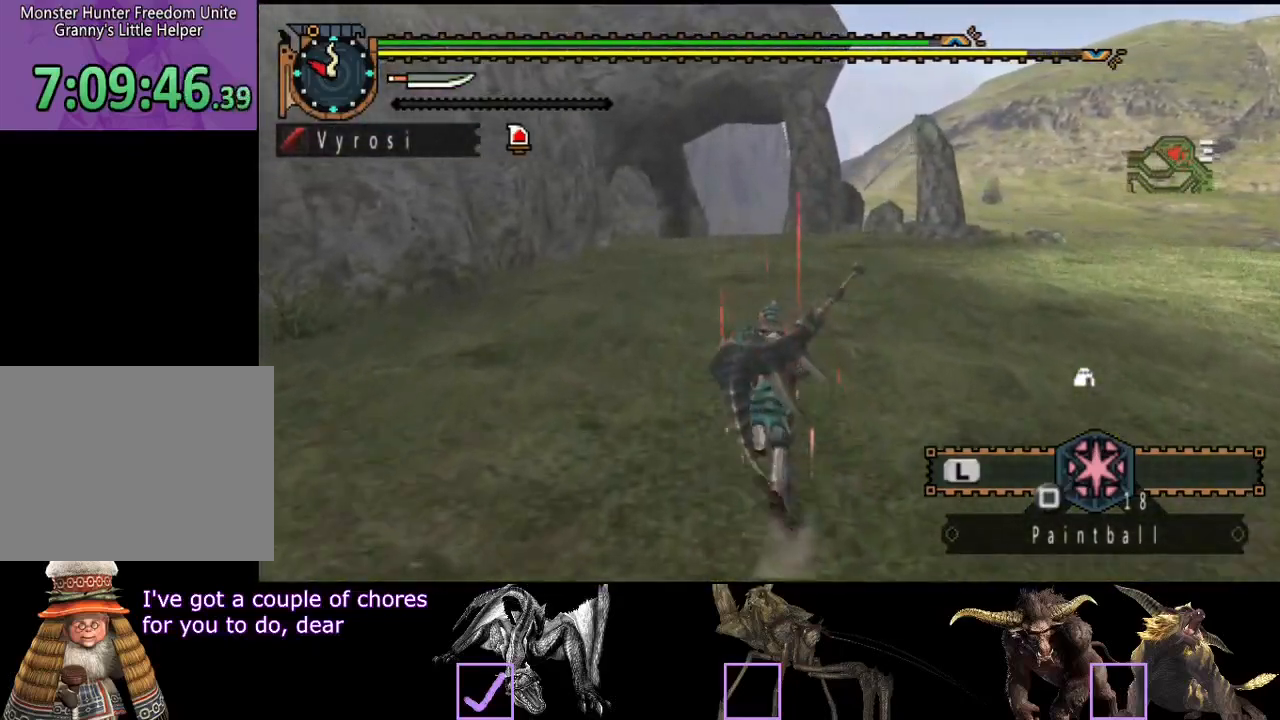
{"buttons": ["R2"], "left_stick": "up", "right_stick": "center", "events": []}
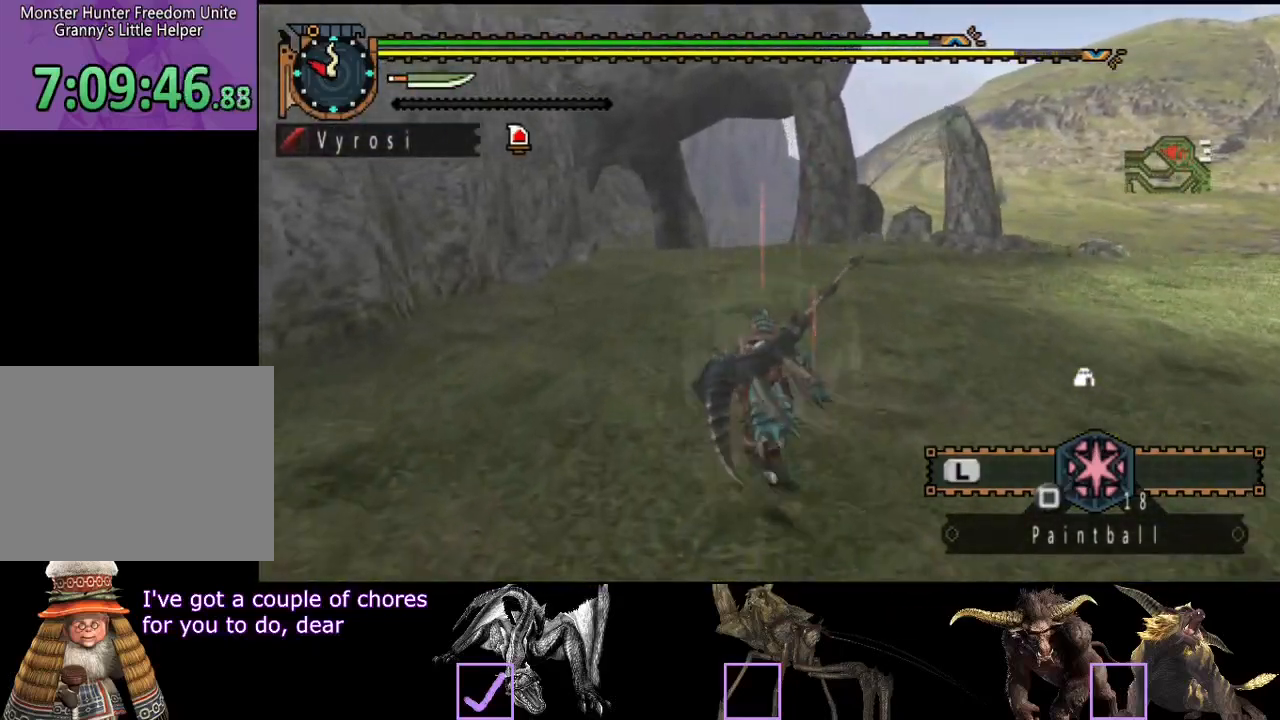
{"buttons": ["R2"], "left_stick": "up", "right_stick": "center", "events": []}
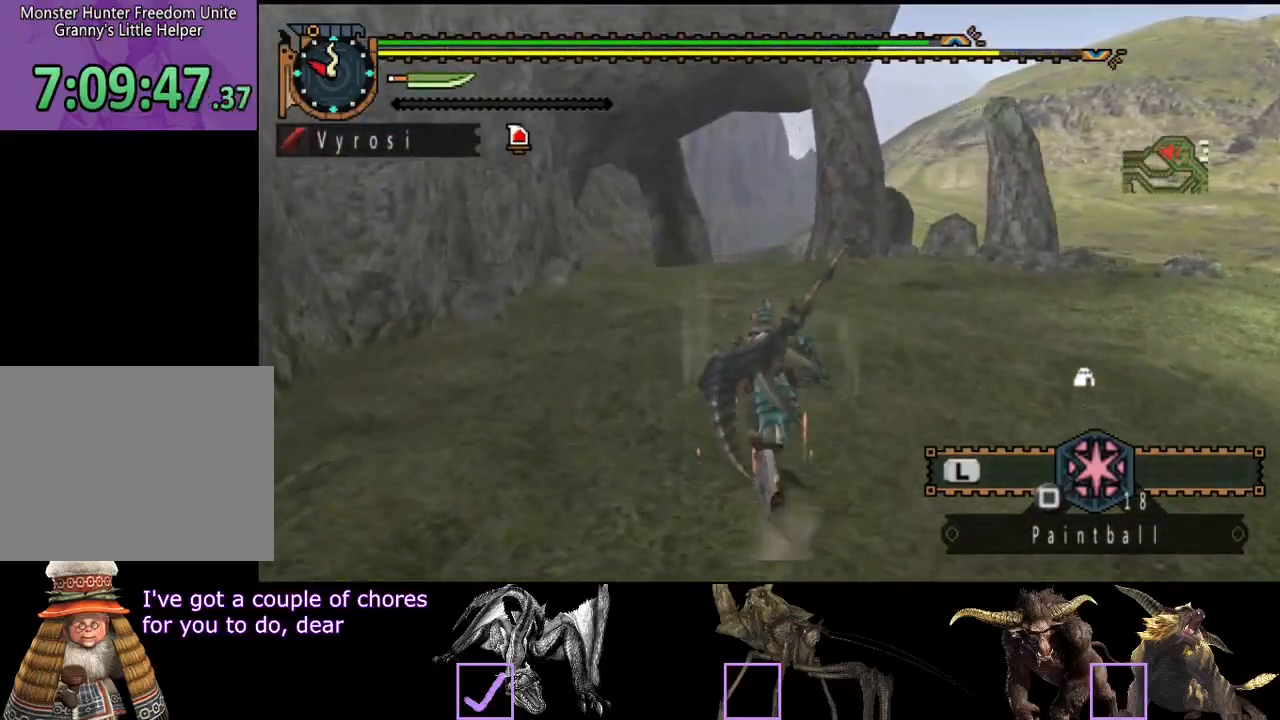
{"buttons": ["R2"], "left_stick": "right", "right_stick": "right", "events": [[383, "left_stick", "right"], [383, "right_stick", "right"]]}
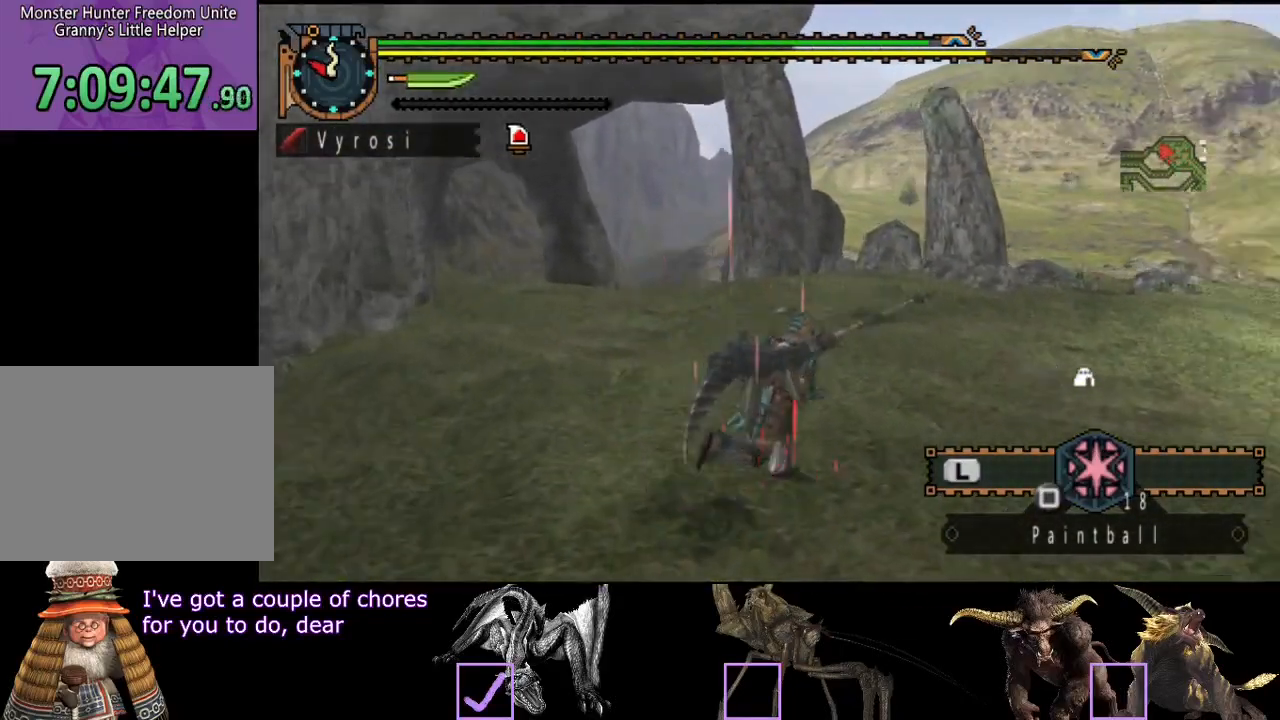
{"buttons": ["L2", "R2"], "left_stick": "up-right", "right_stick": "right", "events": [[367, "left_stick", "up-right"], [400, "L2", "down"]]}
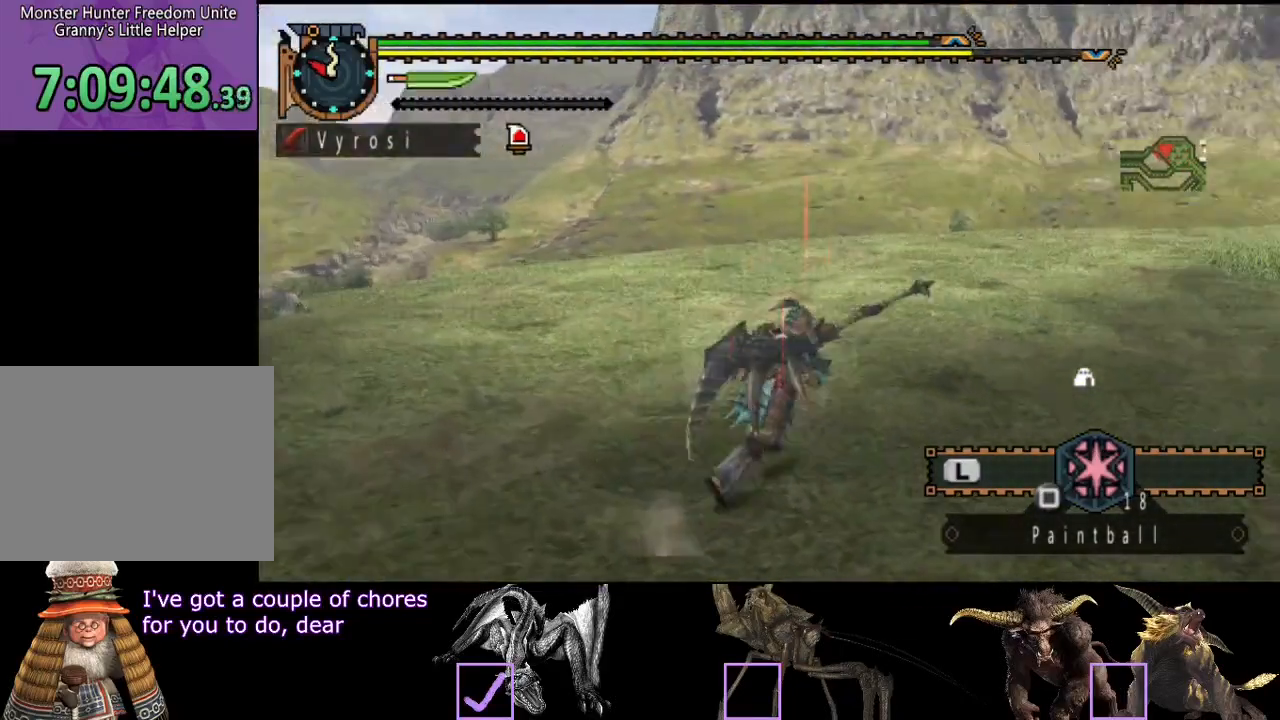
{"buttons": ["L2", "R2"], "left_stick": "up", "right_stick": "right", "events": [[500, "left_stick", "up"]]}
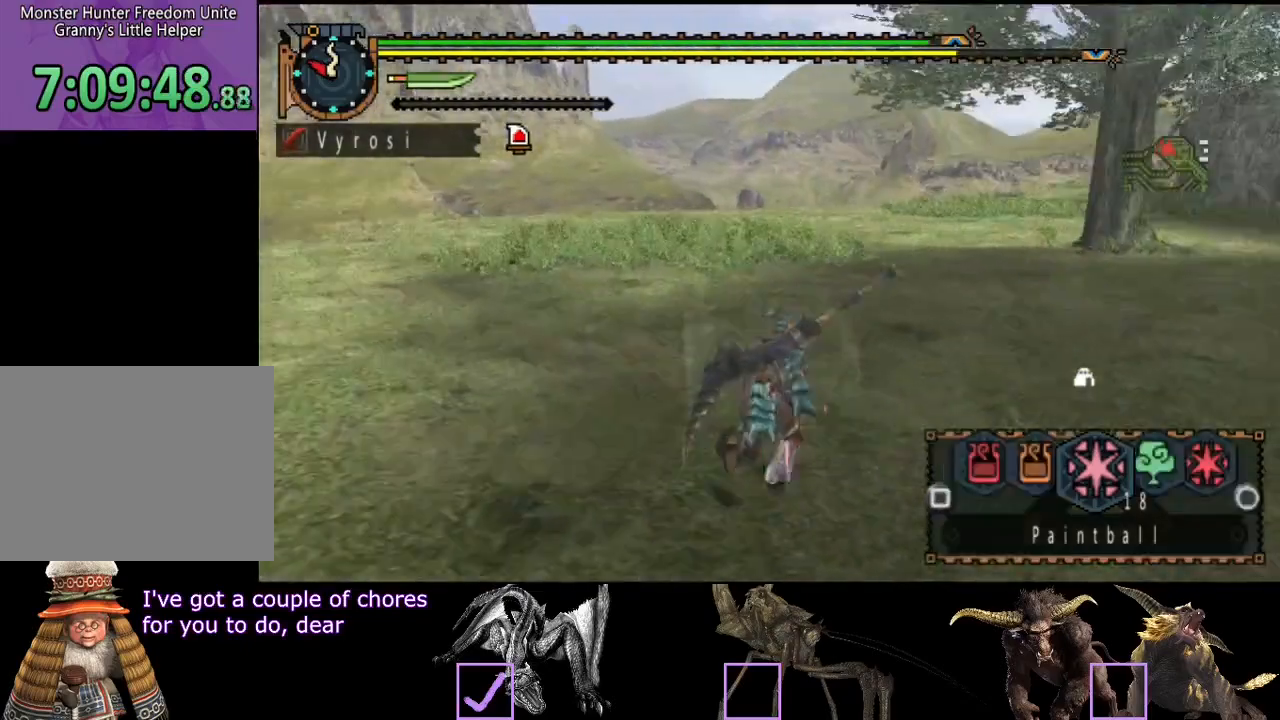
{"buttons": ["L2", "R2"], "left_stick": "up", "right_stick": "center", "events": [[67, "right_stick", "center"], [133, "right_stick", "up-right"], [233, "right_stick", "center"]]}
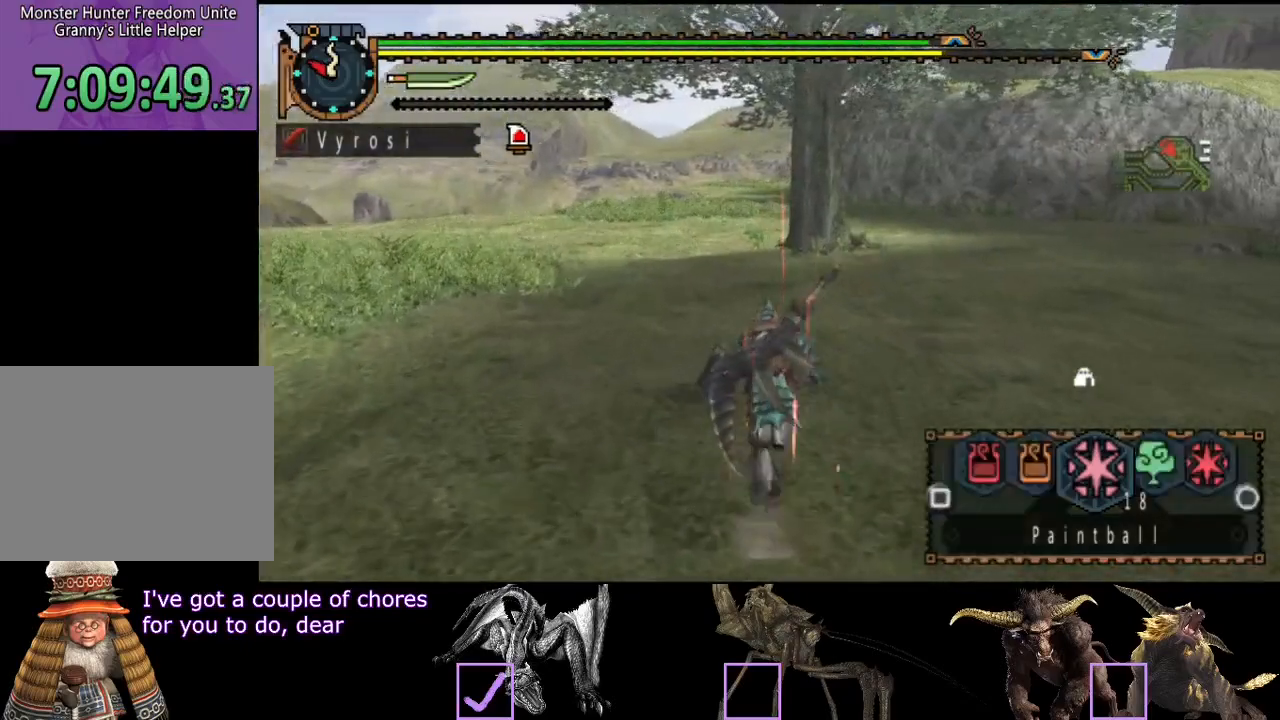
{"buttons": ["L2", "R2"], "left_stick": "up", "right_stick": "center", "events": []}
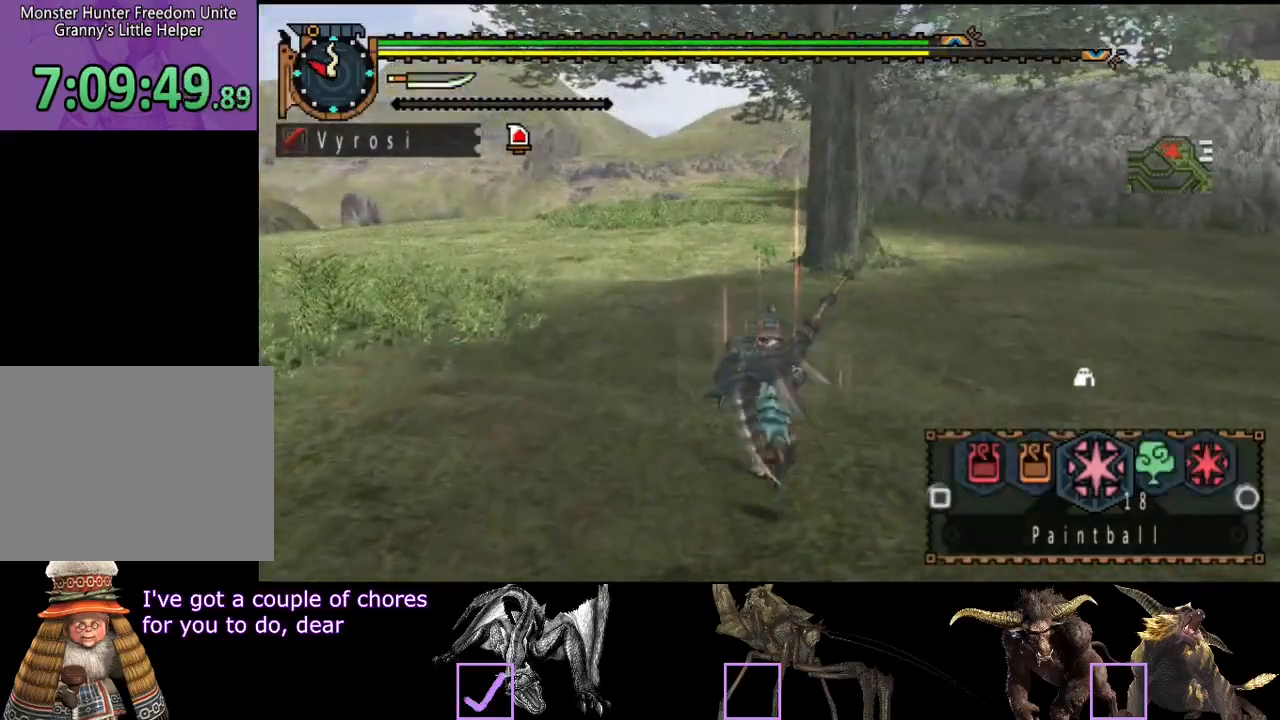
{"buttons": ["L2", "R2"], "left_stick": "up", "right_stick": "center", "events": [[250, "SQUARE", "down"], [317, "SQUARE", "up"]]}
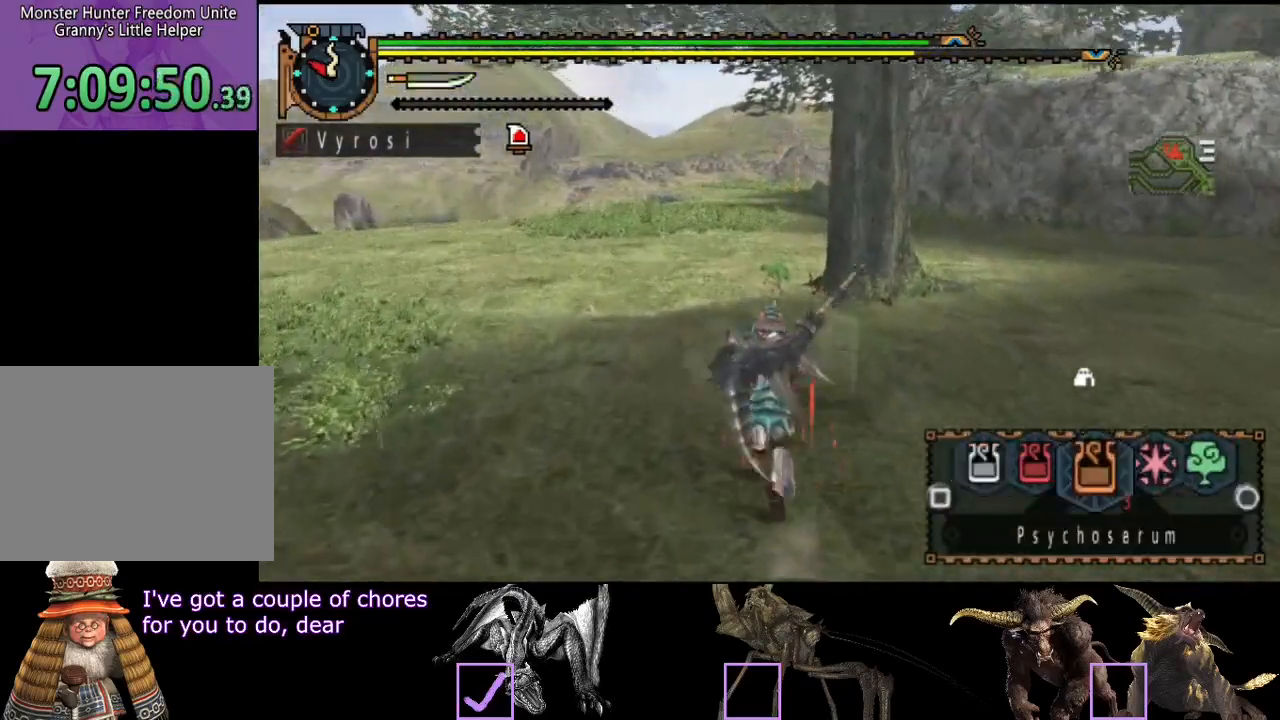
{"buttons": ["R2"], "left_stick": "up", "right_stick": "center", "events": [[50, "L2", "up"]]}
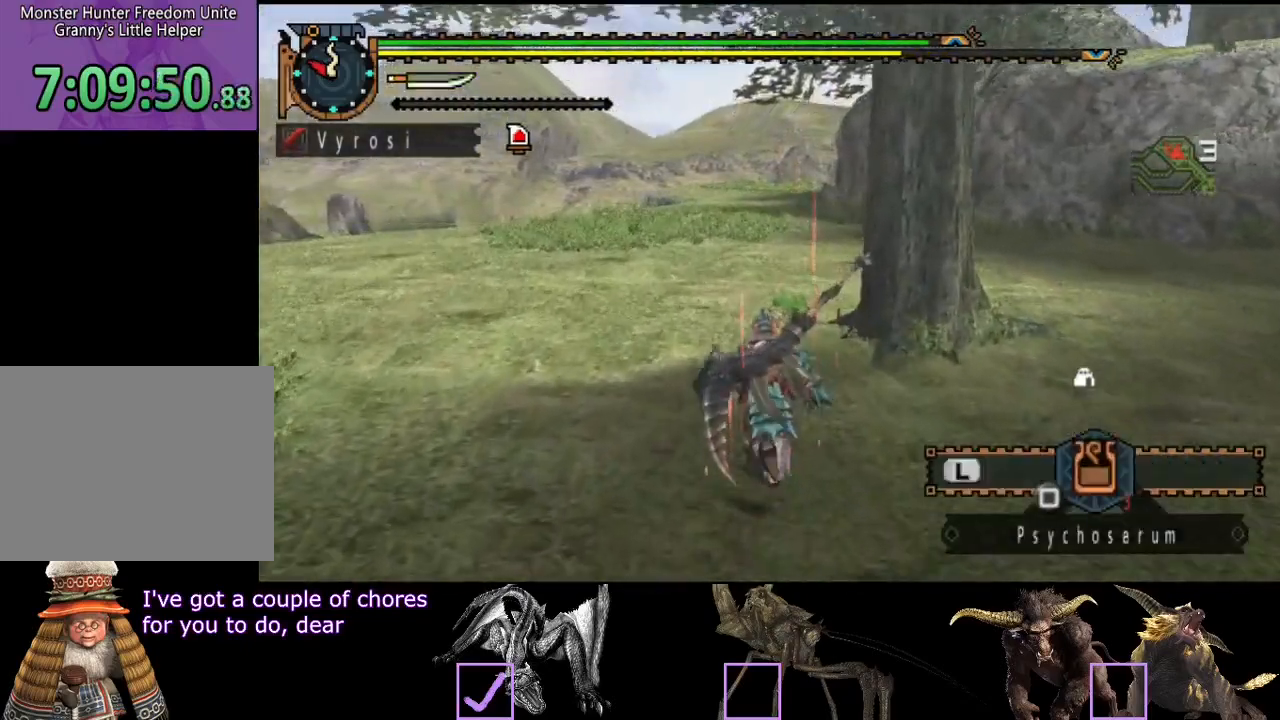
{"buttons": ["R2"], "left_stick": "up", "right_stick": "center", "events": []}
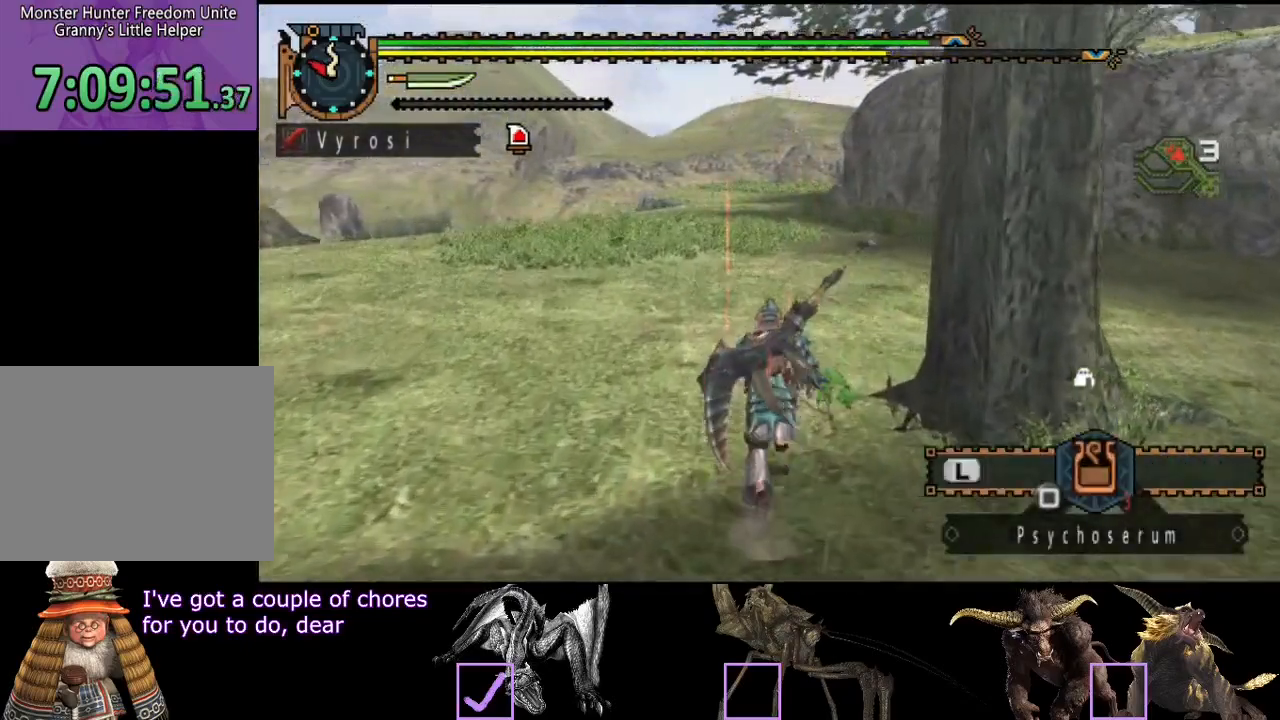
{"buttons": ["L2", "R2"], "left_stick": "up", "right_stick": "center", "events": [[133, "L2", "down"]]}
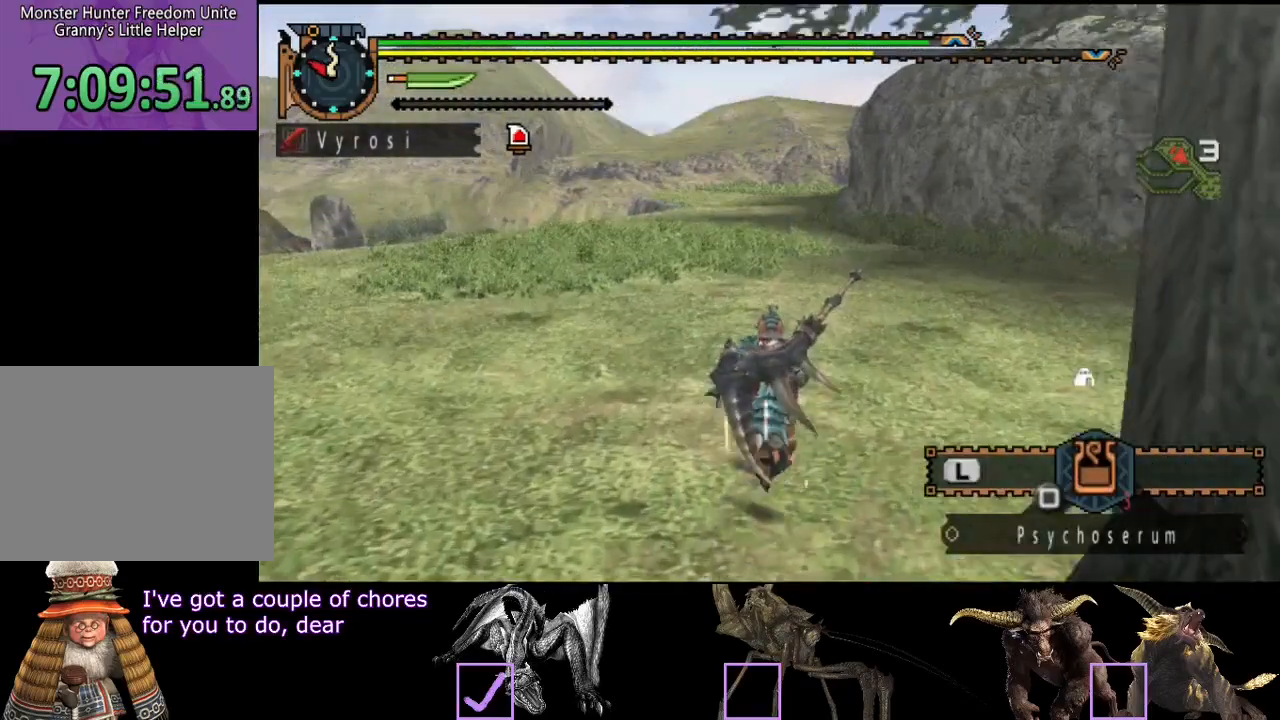
{"buttons": ["L2", "R2"], "left_stick": "up", "right_stick": "center", "events": [[267, "L2", "up"], [300, "SQUARE", "down"], [367, "L2", "down"], [400, "SQUARE", "up"]]}
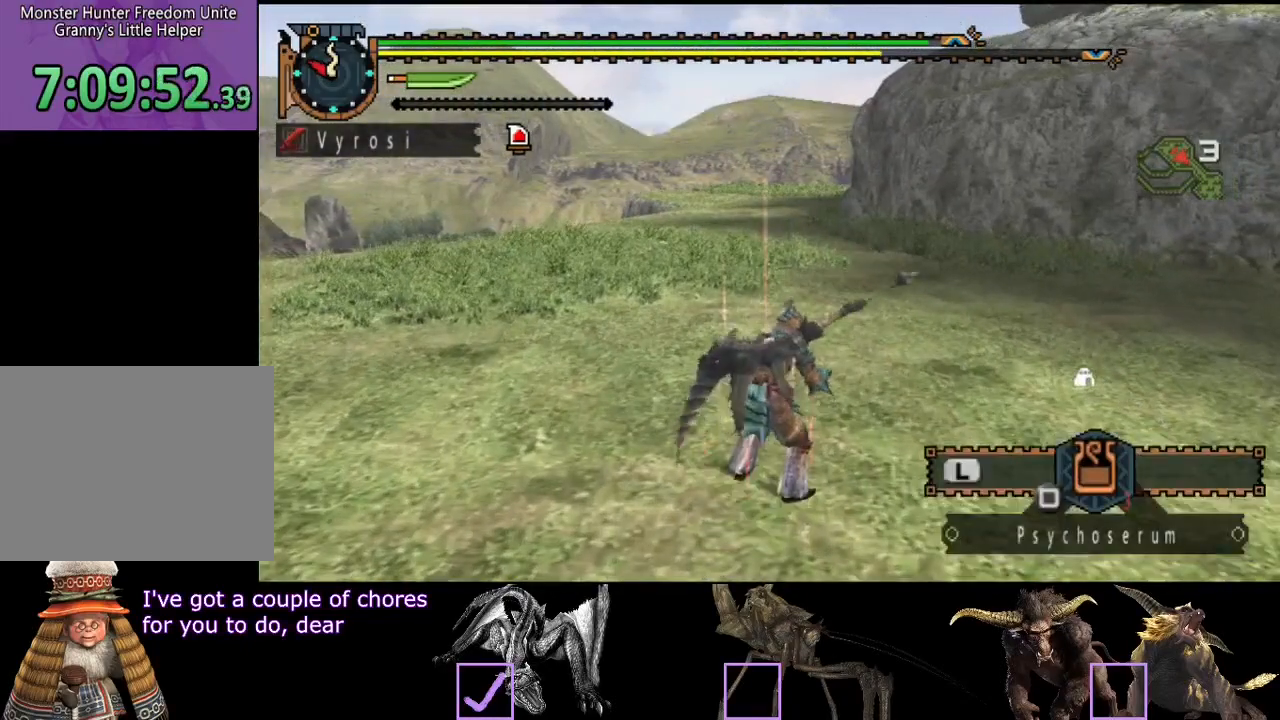
{"buttons": ["L2", "R2"], "left_stick": "up", "right_stick": "center", "events": [[133, "CIRCLE", "down"], [233, "CIRCLE", "up"], [367, "CIRCLE", "down"], [467, "CIRCLE", "up"]]}
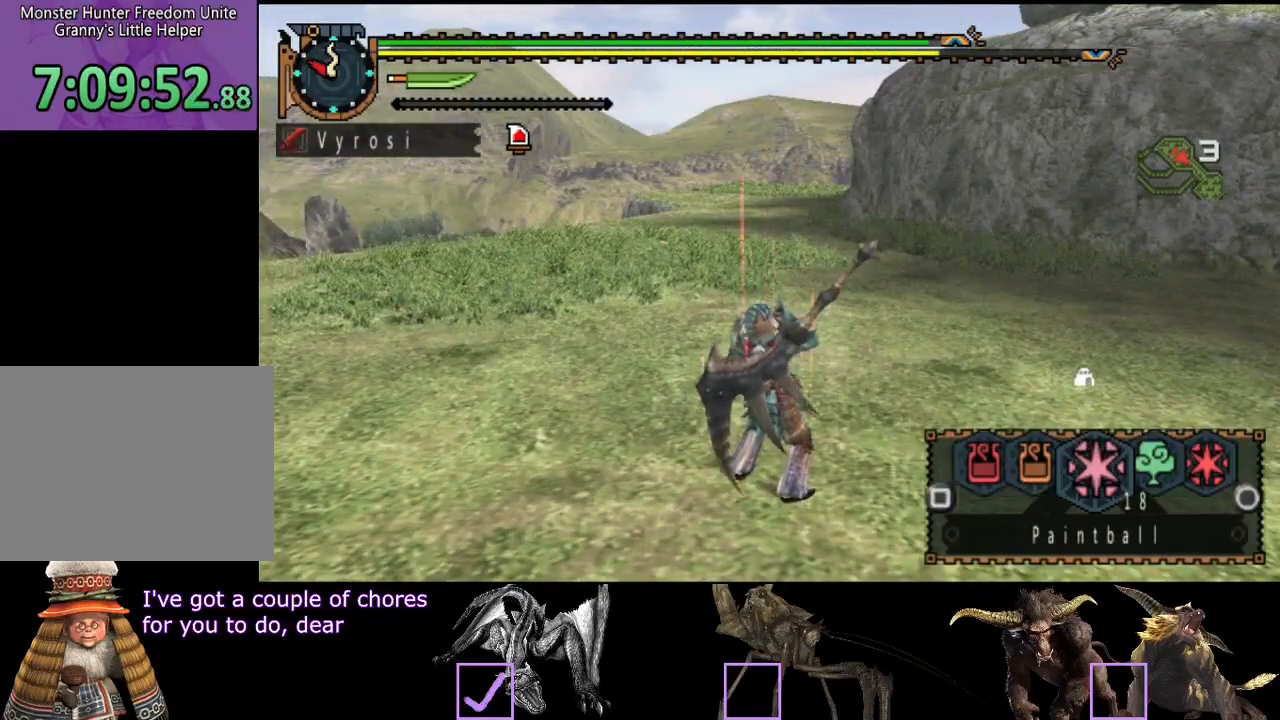
{"buttons": ["R2"], "left_stick": "up", "right_stick": "center", "events": [[133, "L2", "up"]]}
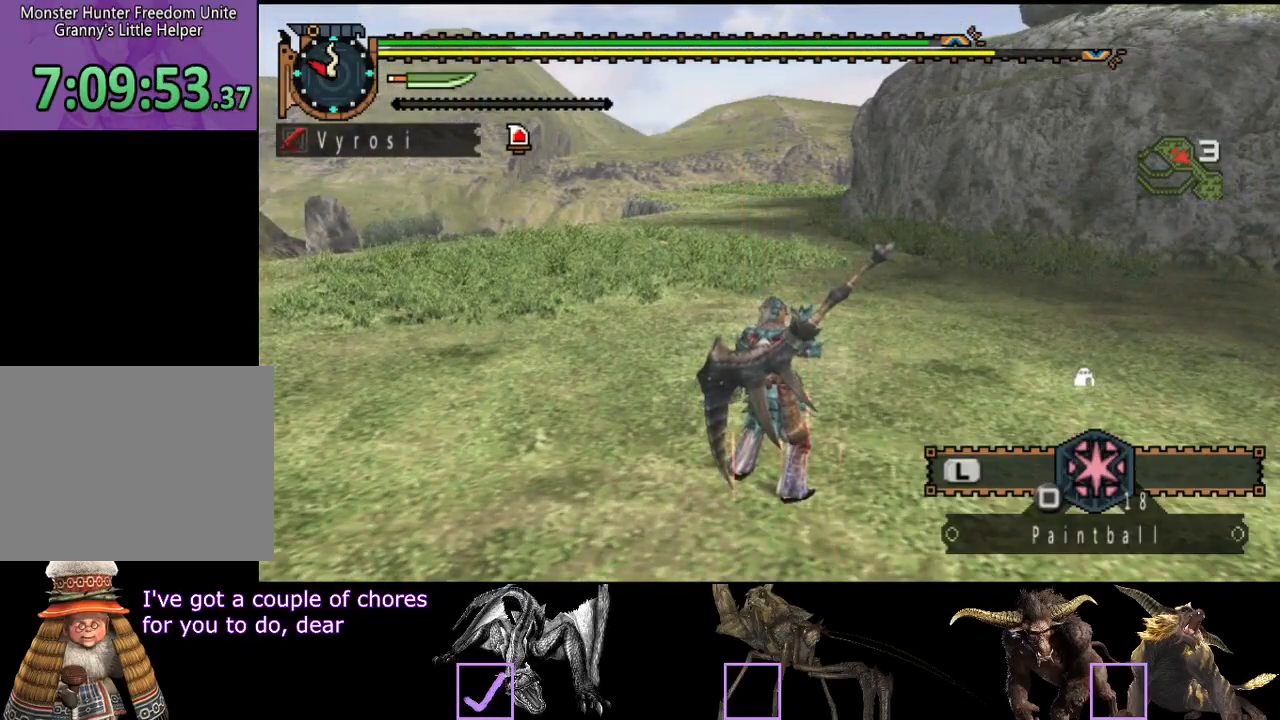
{"buttons": ["R2"], "left_stick": "up", "right_stick": "center", "events": []}
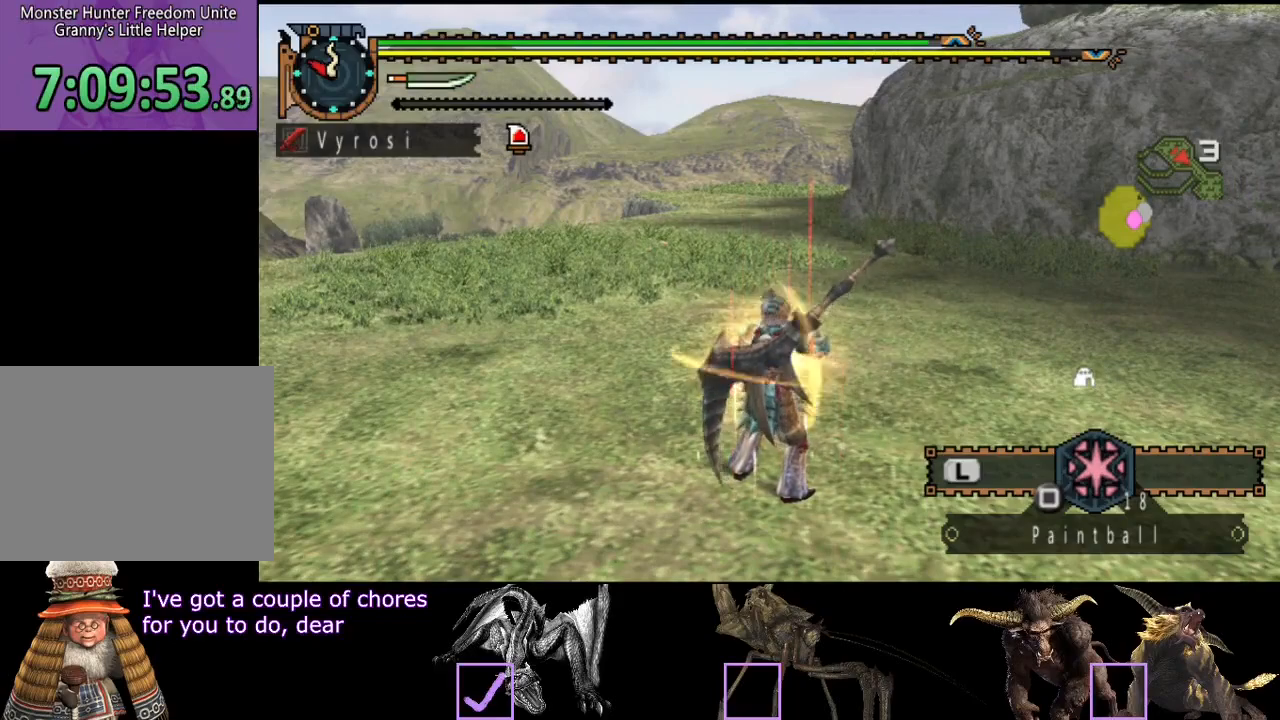
{"buttons": ["R2"], "left_stick": "up", "right_stick": "center", "events": []}
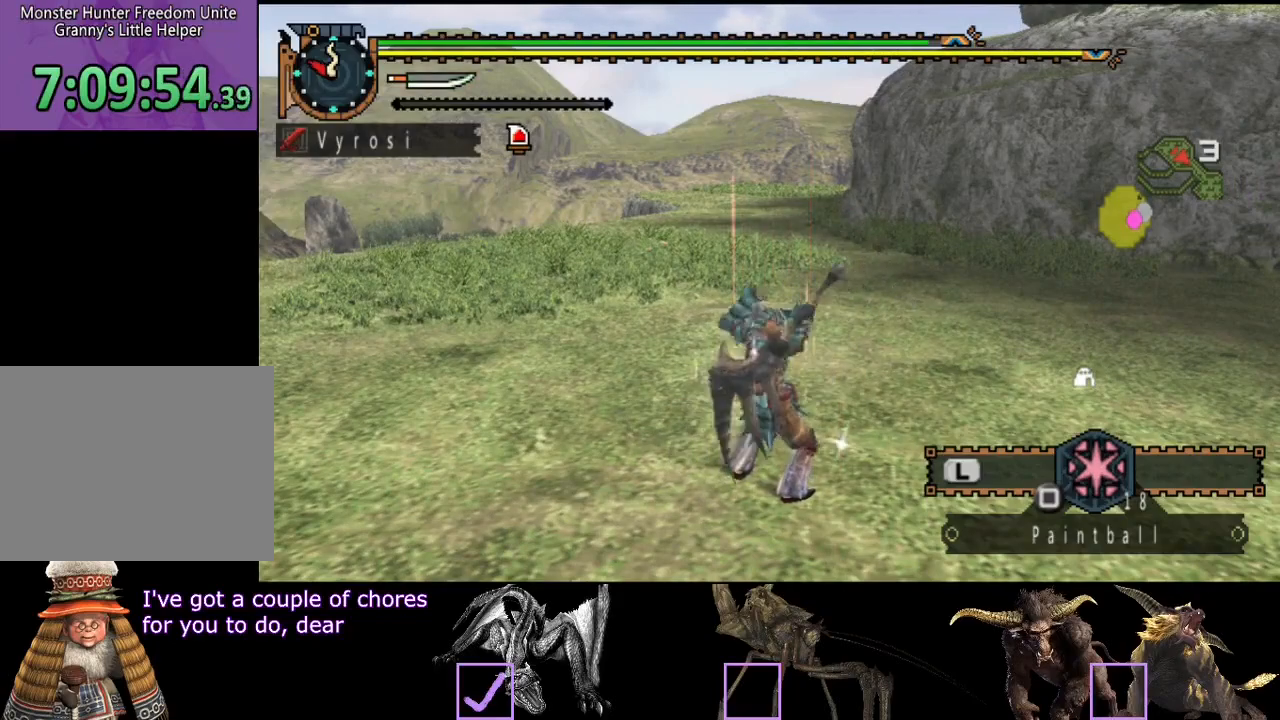
{"buttons": ["R2"], "left_stick": "up", "right_stick": "center", "events": []}
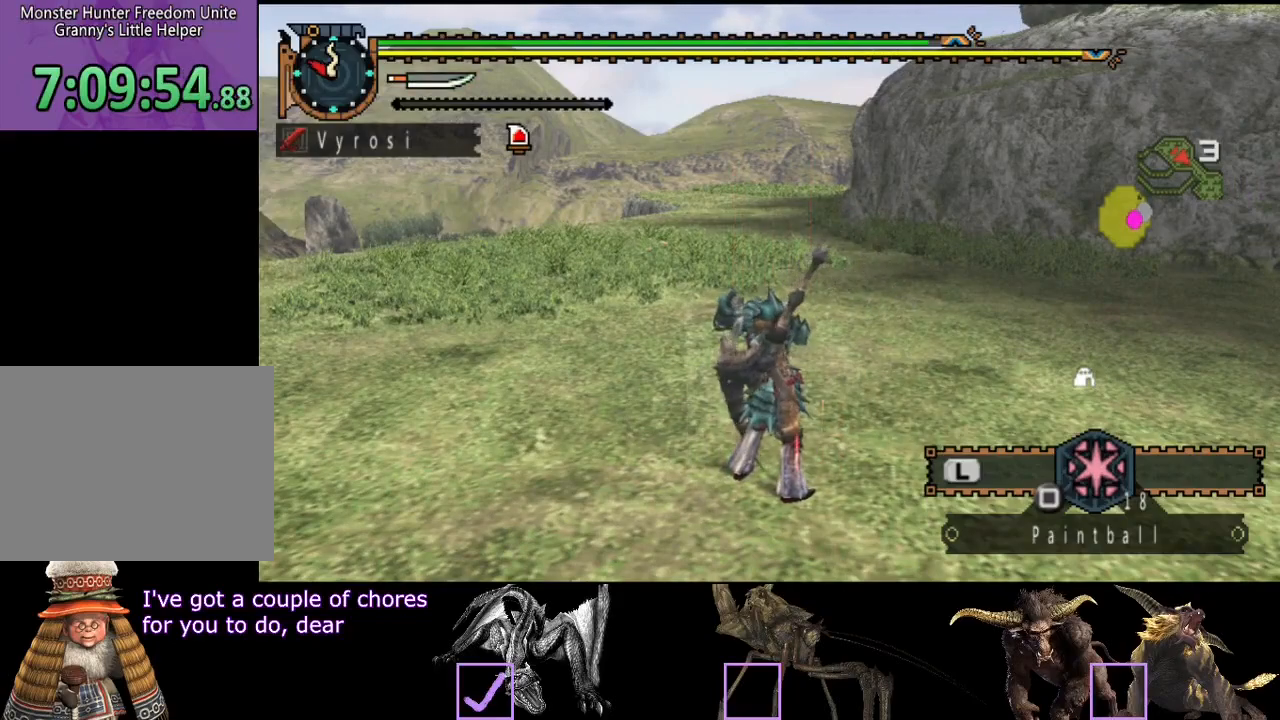
{"buttons": ["R2"], "left_stick": "up", "right_stick": "center", "events": []}
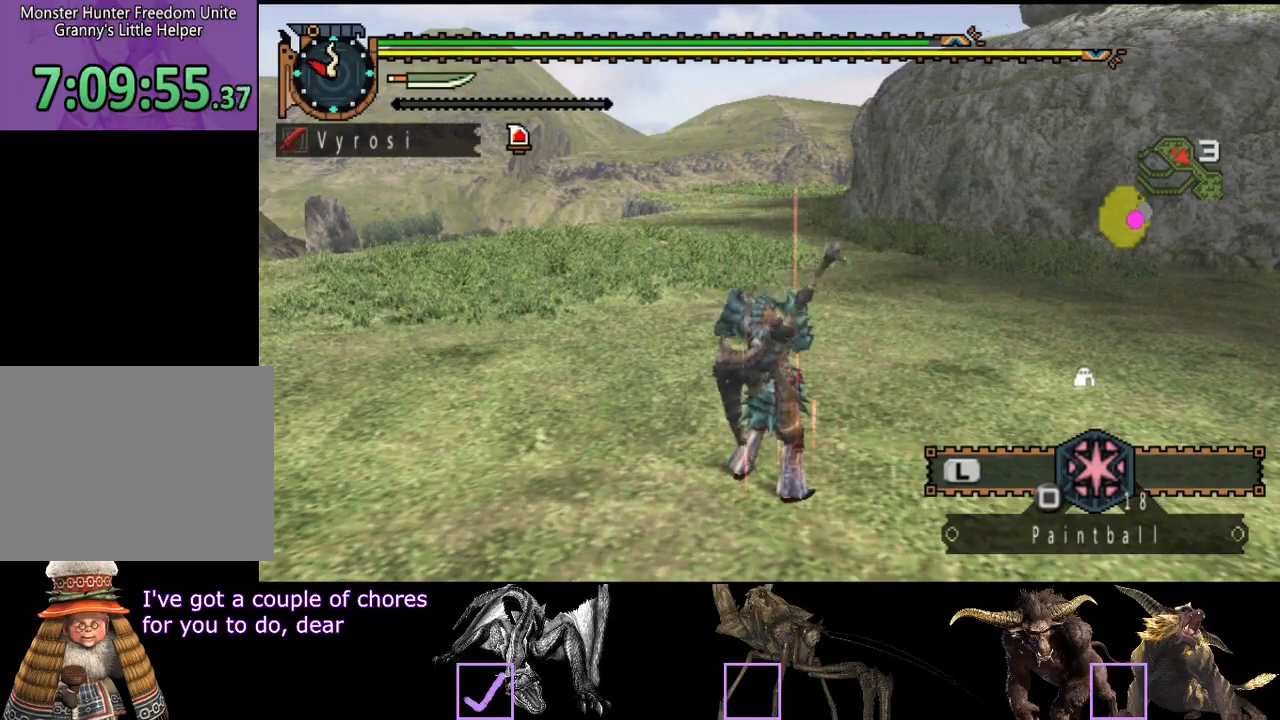
{"buttons": ["R2"], "left_stick": "up", "right_stick": "center", "events": []}
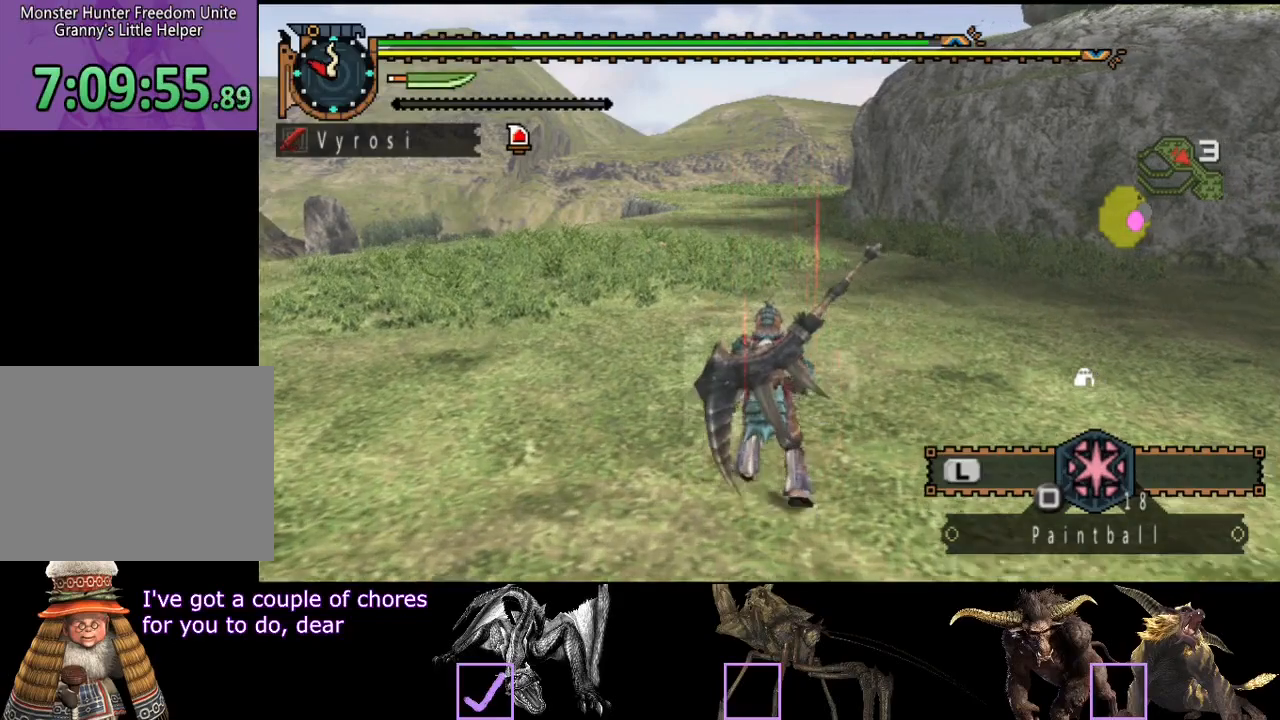
{"buttons": ["R2"], "left_stick": "up", "right_stick": "center", "events": []}
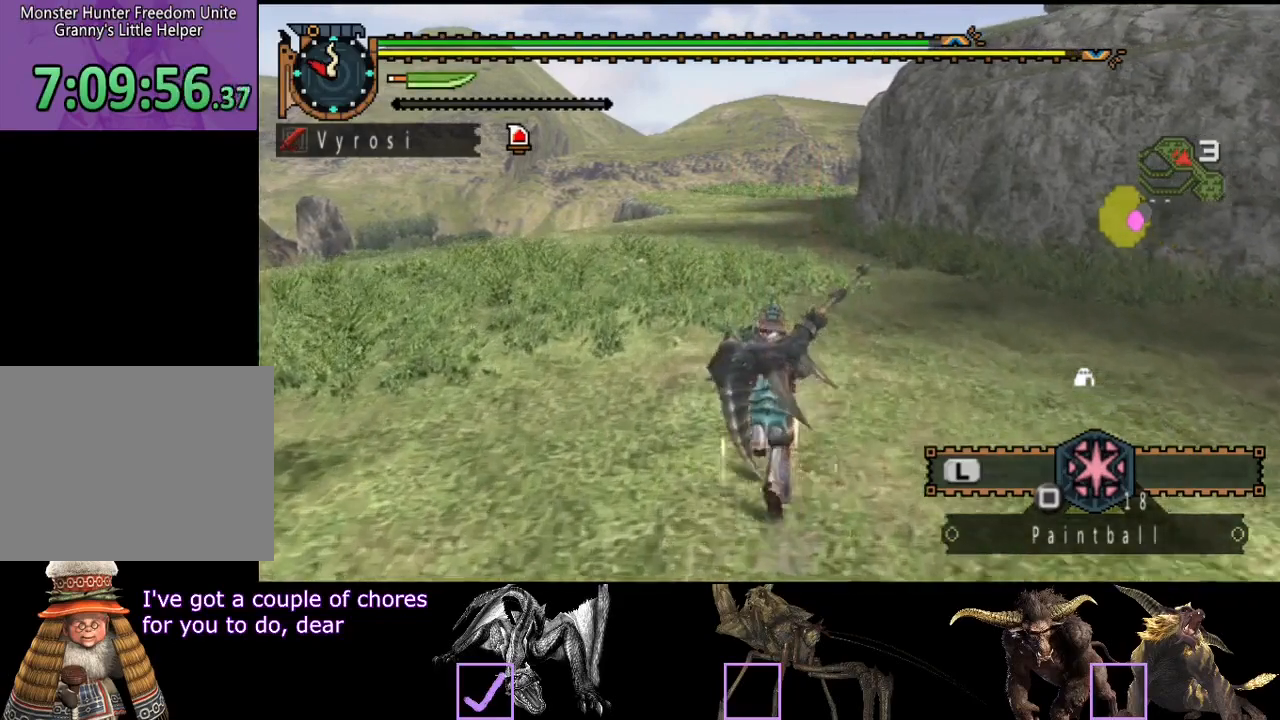
{"buttons": ["R2"], "left_stick": "up", "right_stick": "center", "events": []}
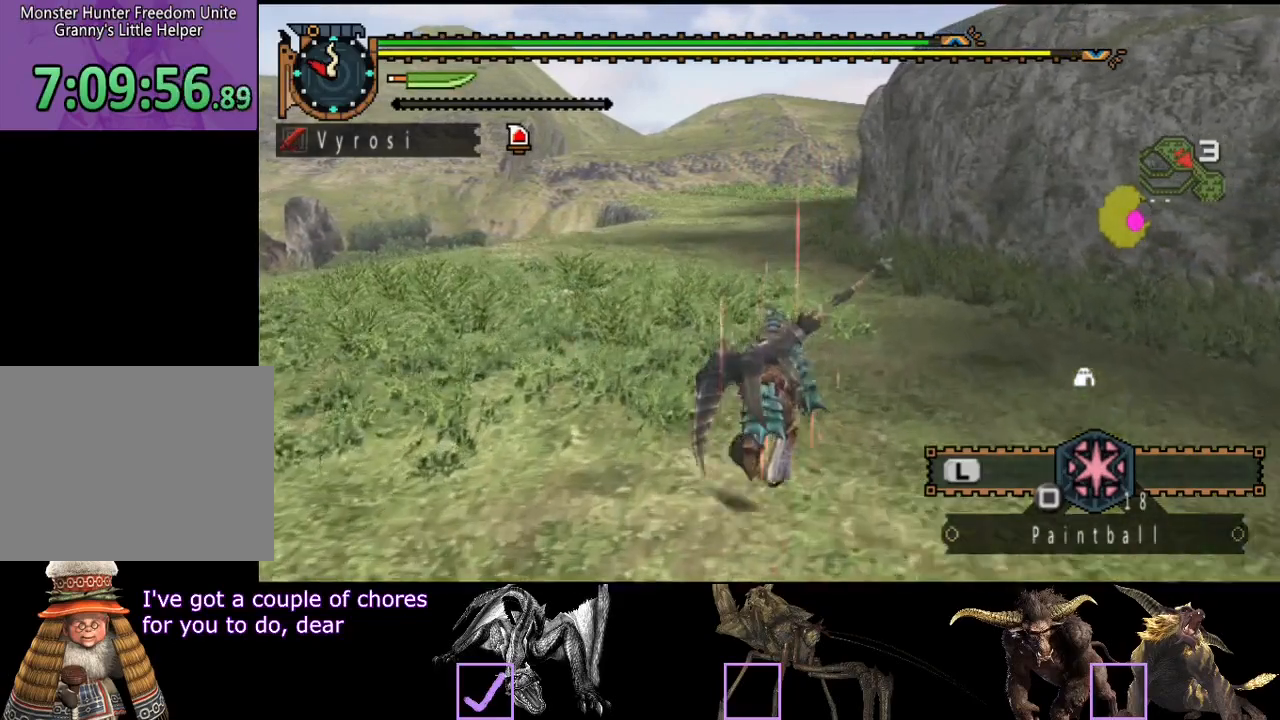
{"buttons": ["R2"], "left_stick": "up", "right_stick": "center", "events": []}
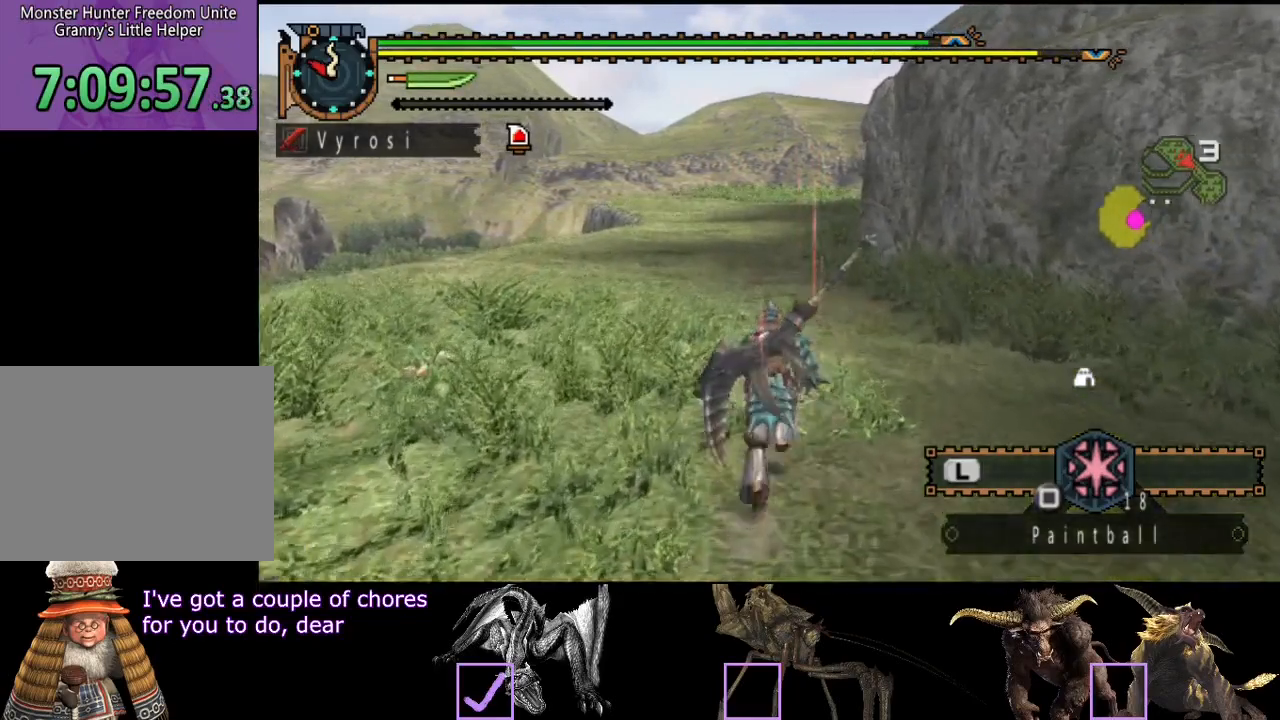
{"buttons": ["R2"], "left_stick": "up", "right_stick": "center", "events": []}
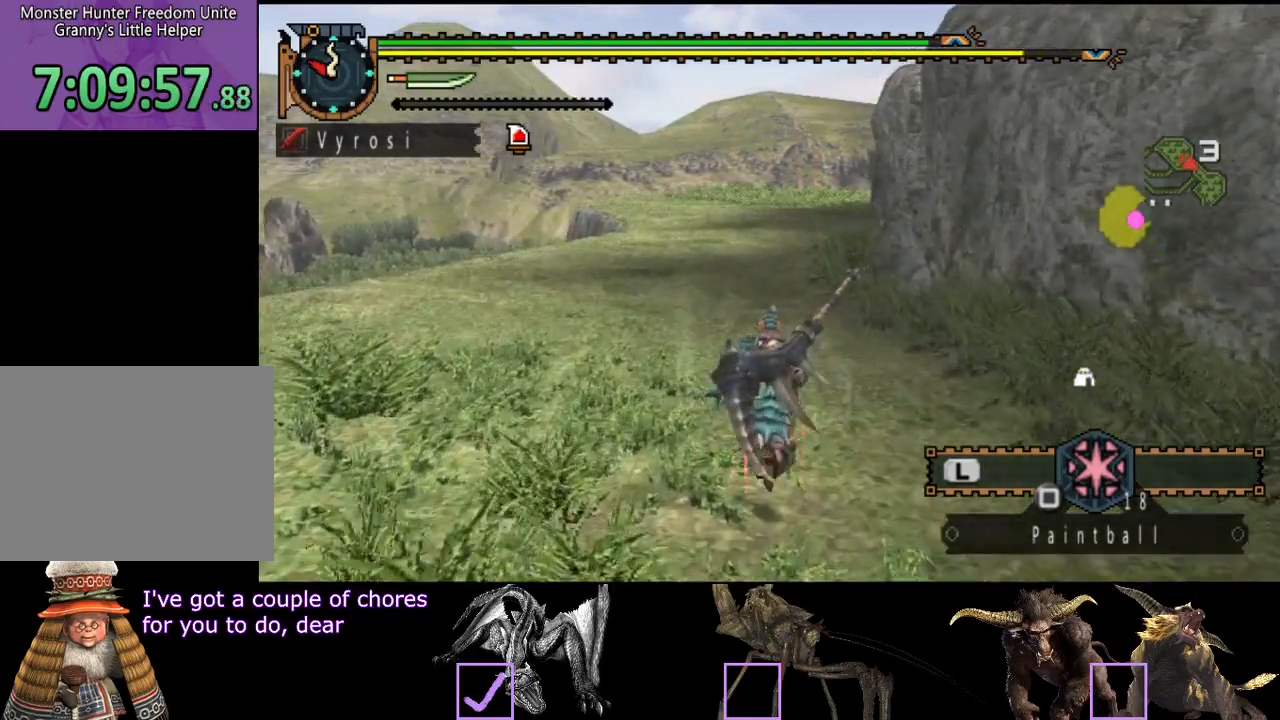
{"buttons": ["R2"], "left_stick": "up", "right_stick": "center", "events": []}